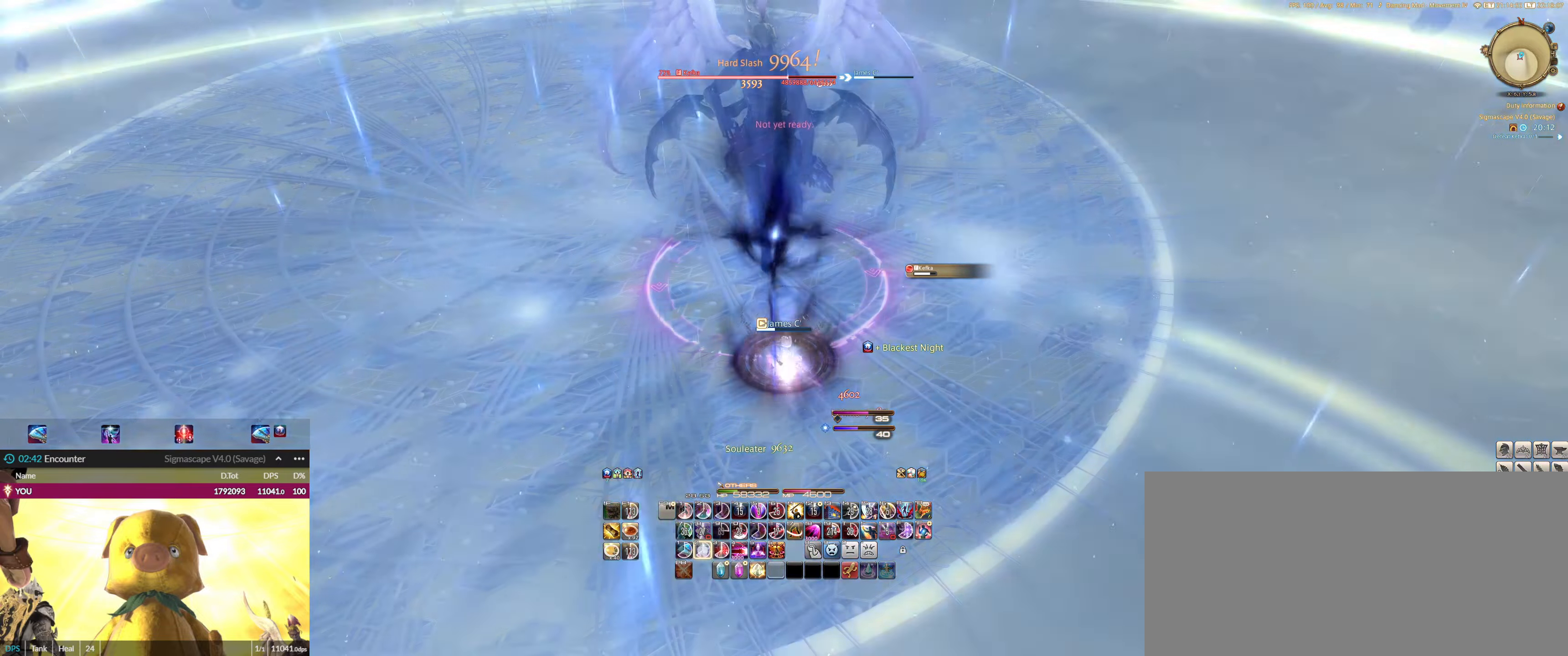
Gameplay with keyboard and mouse; each line is a JSON object with the keys and mouse buttons held at the frame after it. "events" lists presses ("down") and releases ("up") of ".", "/", "0", "1", "2", "3", "4", "5", "6", "7", "8", "9", "a", "alt_l", "alt_r", "b", "backslash", "backspace", "c", "caps_lock", "comma", "ctrl_l", "ctrl_r", "d", "down", "e", "end", "equals", "escape", "f", "f1", "f10", "f11", "f12", "f2", "f3", "f4", "f5", "f6", "f7", "f8", "f9", "g", "h", "home", "i", "j", "k", "l", "lbracket", "left", "m", "minus", "n", "o", "p", "pause", "q", "quote", "r", "rbracket", "return", "right", "s", "semicolon", "shift_l", "shift_r", "space", "super", "t", "tab", "tilde", "u", "up", "v", "w", "x", "y", "z", "mouse_left" and "mouse_right" between this image and that frame as [ms after this image, input, new state], when the widget could be followed in between. "mouse_left", "mouse_right" = the "left", "right" buttons of the "mouse" list. No other keys are recorded. Not read: mouse_move.
{"keys": [], "mouse": ["left"], "events": [[33, "2", "down"], [166, "2", "up"], [266, "2", "down"], [300, "2", "up"], [400, "2", "down"], [500, "2", "up"]]}
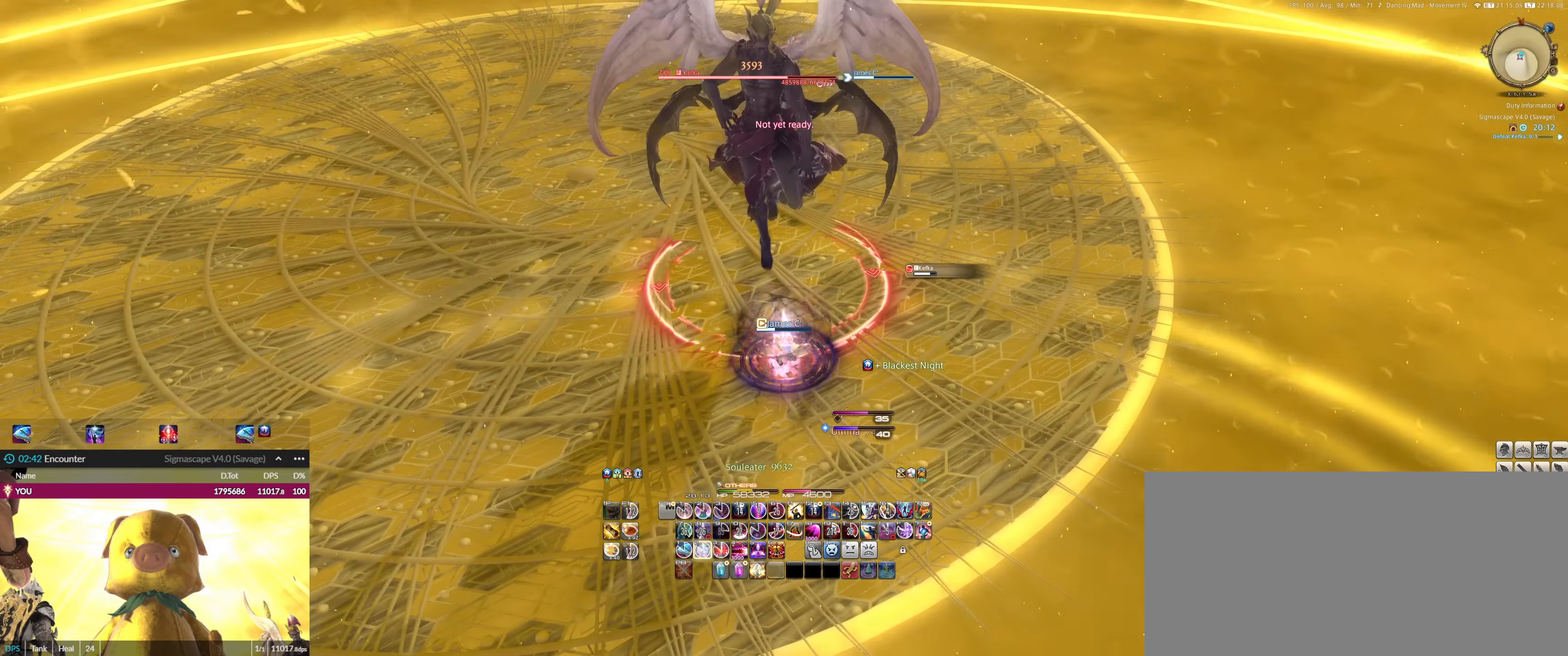
{"keys": ["2"], "mouse": ["left"], "events": [[67, "2", "down"], [133, "2", "up"], [234, "2", "down"], [267, "2", "up"], [367, "2", "down"], [467, "2", "up"], [501, "2", "down"]]}
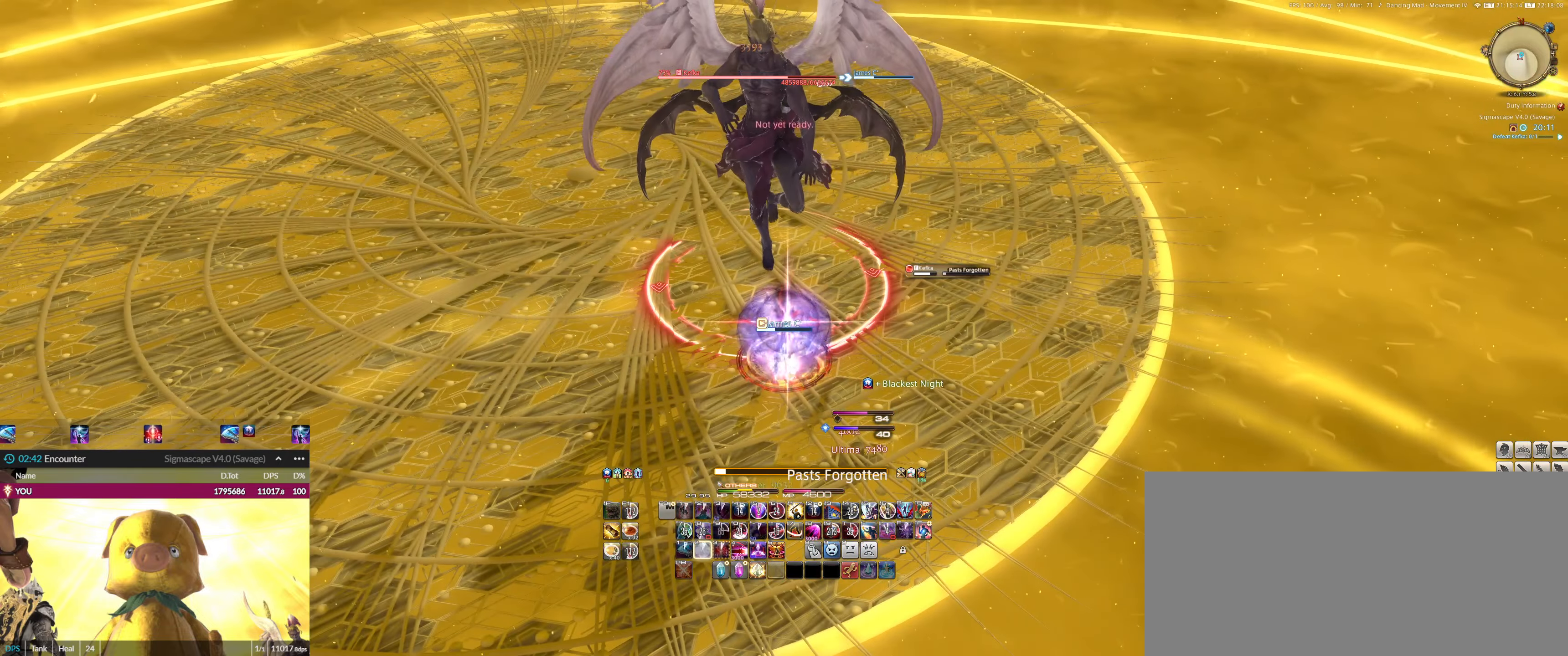
{"keys": ["2"], "mouse": ["left"], "events": [[100, "2", "up"], [166, "2", "down"], [233, "2", "up"], [333, "2", "down"], [400, "2", "up"], [500, "2", "down"]]}
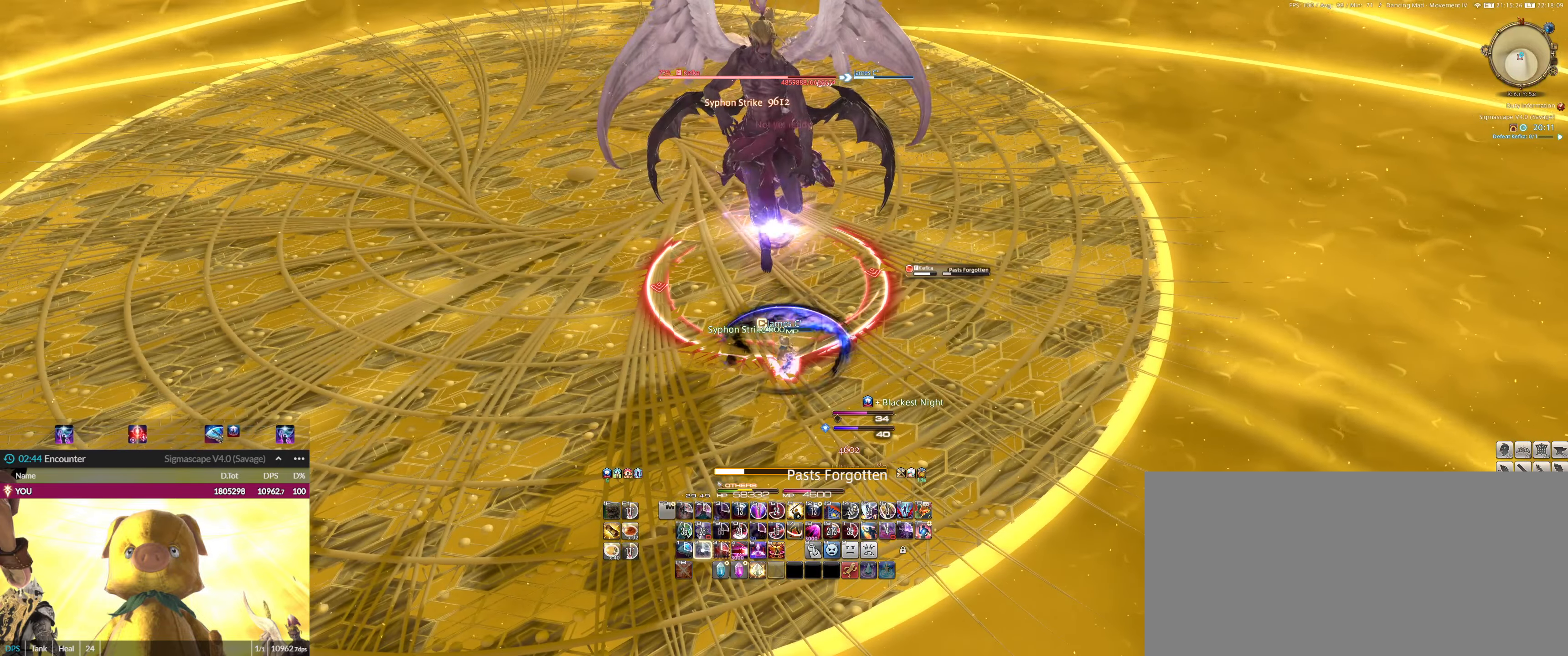
{"keys": [], "mouse": ["left"], "events": [[67, "2", "up"], [167, "2", "down"], [200, "2", "up"], [300, "2", "down"], [367, "2", "up"]]}
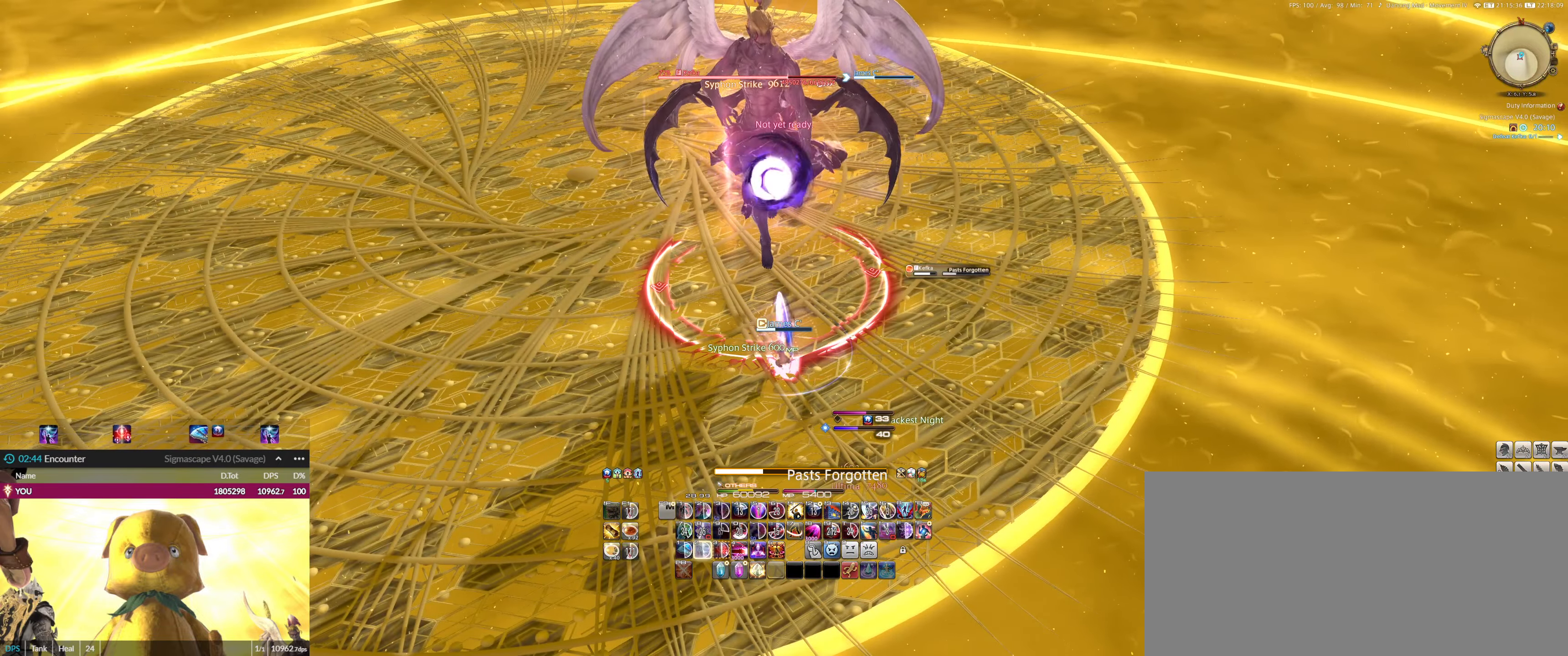
{"keys": [], "mouse": ["left"], "events": [[33, "shift_l", "down"], [133, "5", "down"], [133, "ctrl_l", "down"], [266, "5", "up"], [266, "ctrl_l", "up"], [333, "shift_l", "up"], [400, "3", "down"], [467, "3", "up"]]}
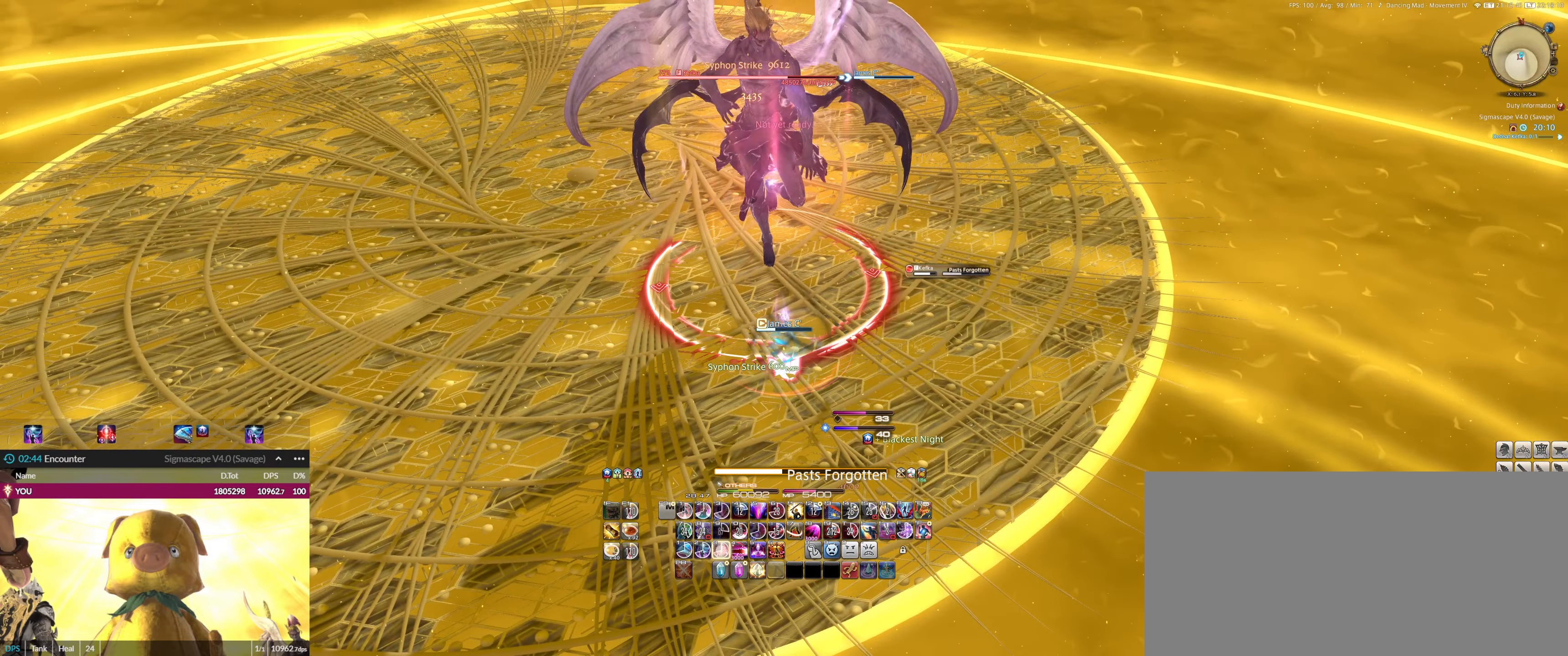
{"keys": [], "mouse": ["left"], "events": [[100, "3", "down"], [167, "3", "up"], [234, "3", "down"], [300, "3", "up"], [367, "3", "down"], [467, "3", "up"]]}
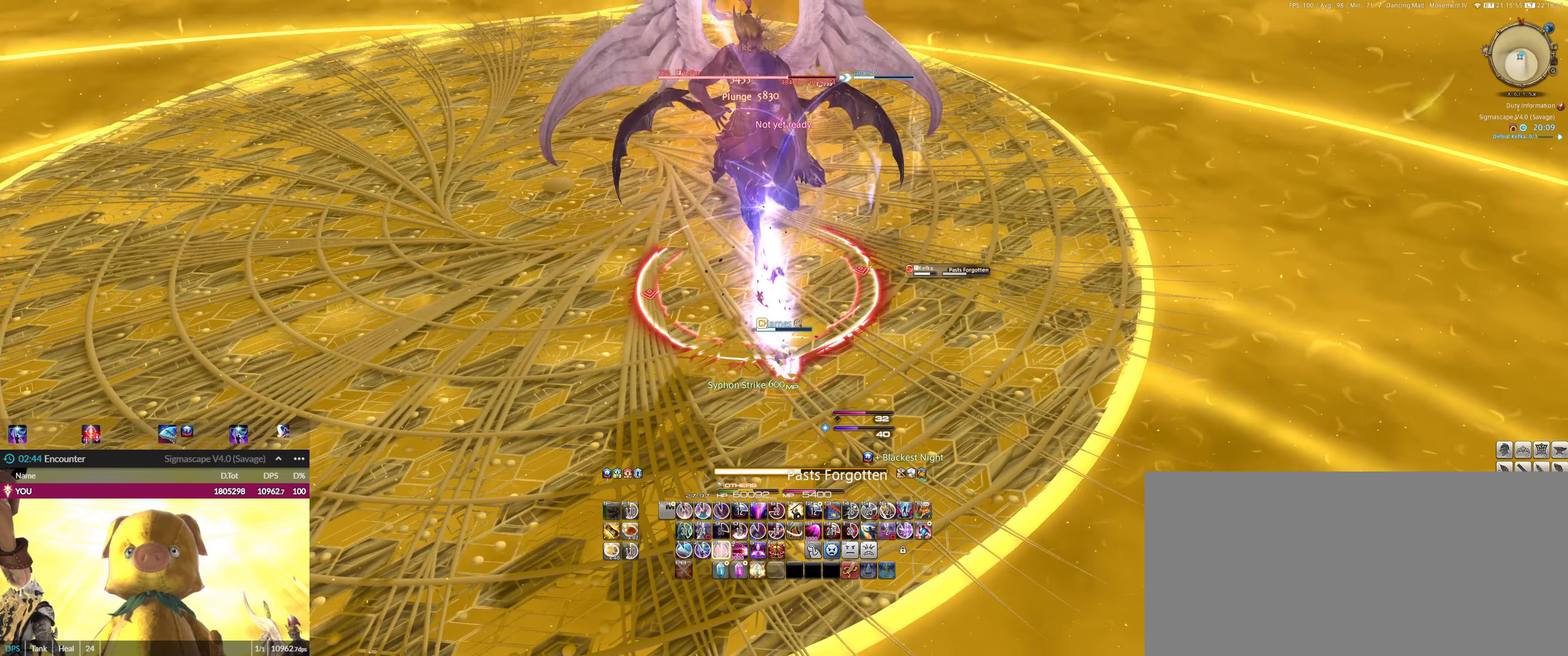
{"keys": [], "mouse": ["left"], "events": [[66, "3", "down"], [166, "3", "up"], [200, "3", "down"], [300, "3", "up"], [400, "3", "down"], [433, "3", "up"]]}
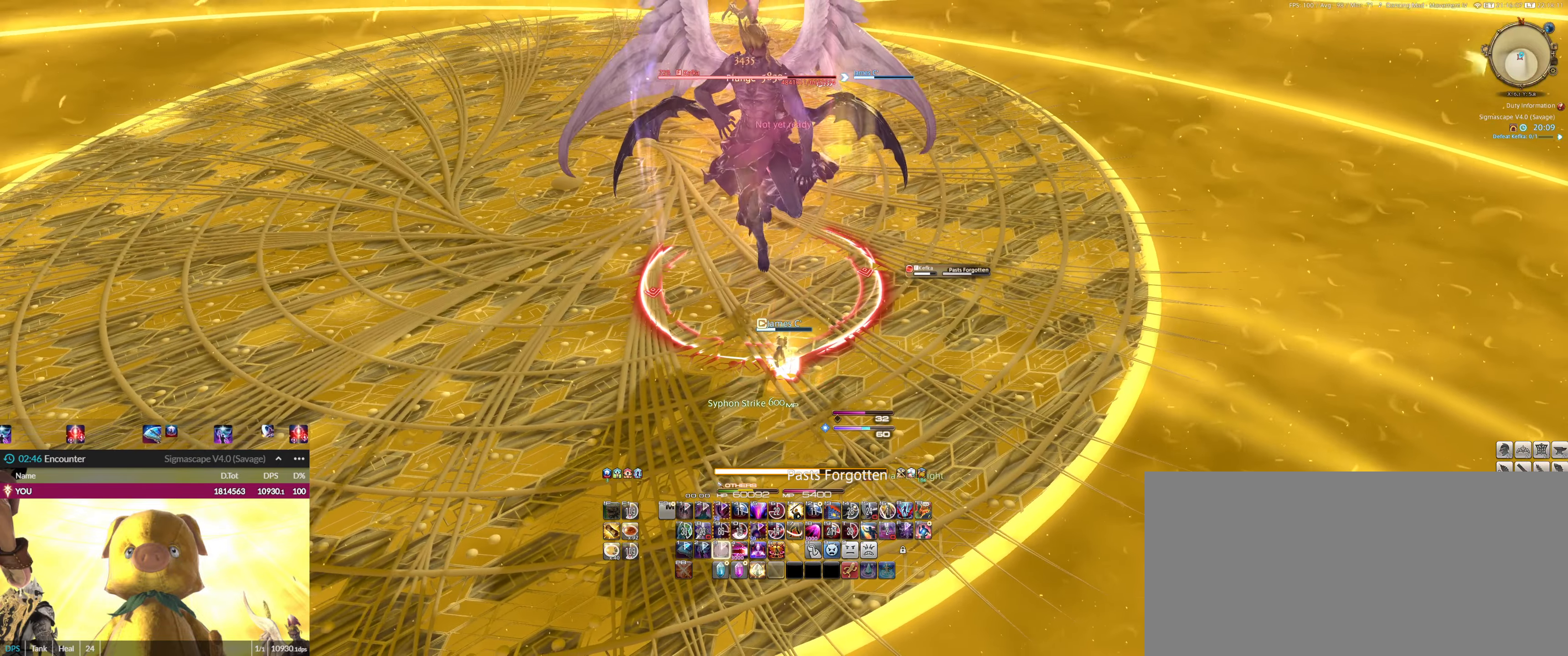
{"keys": ["3"], "mouse": ["left"], "events": [[33, "3", "down"], [133, "3", "up"], [167, "3", "down"], [267, "3", "up"], [366, "3", "down"], [400, "3", "up"], [500, "3", "down"]]}
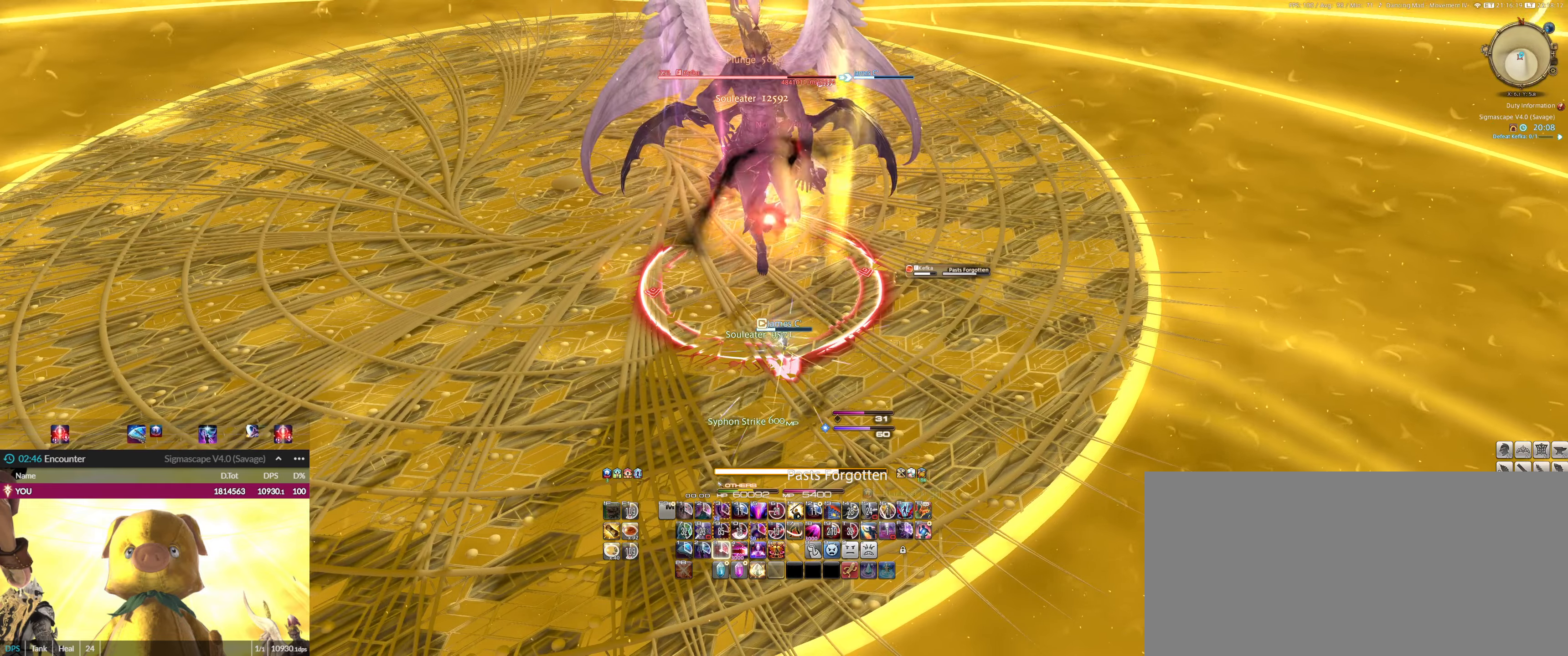
{"keys": [], "mouse": ["left"], "events": [[100, "3", "up"], [133, "3", "down"], [233, "3", "up"], [300, "3", "down"], [434, "3", "up"]]}
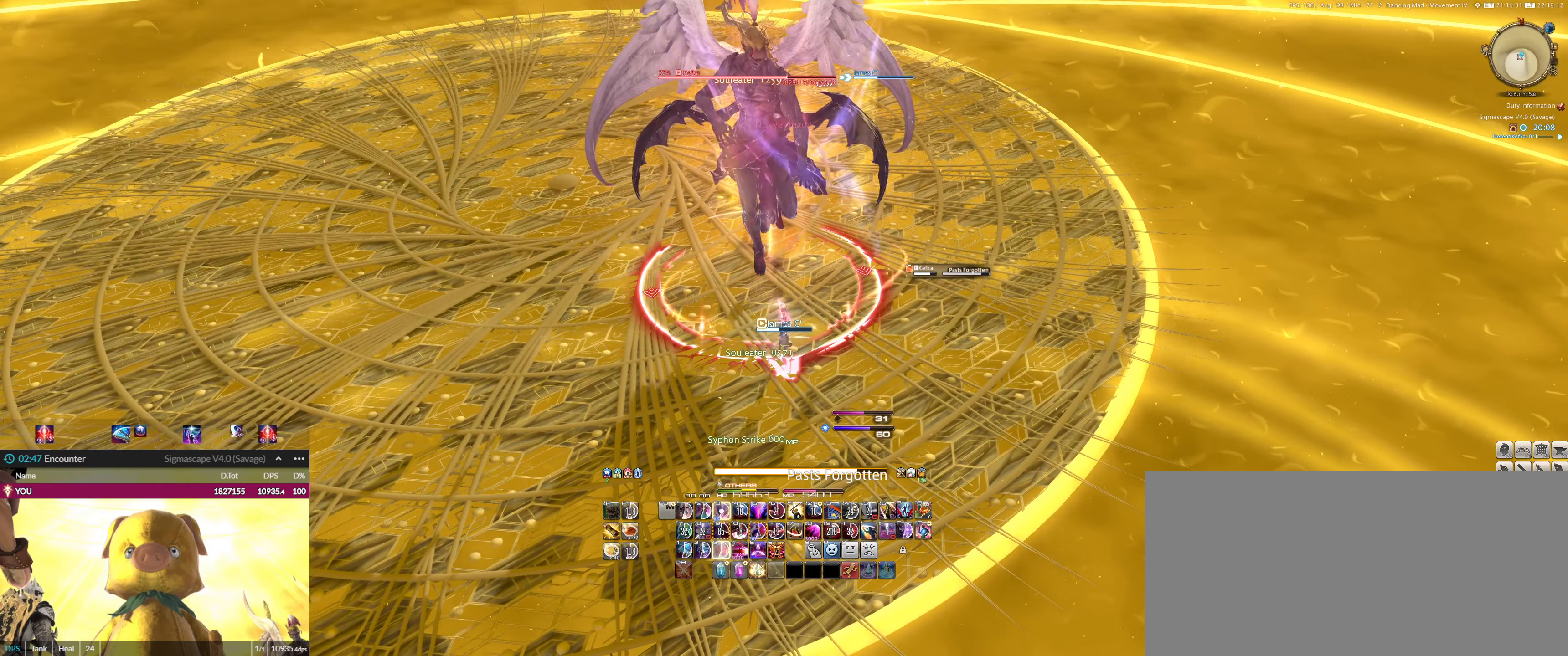
{"keys": ["3", "ctrl_l"], "mouse": ["left"], "events": [[34, "3", "down"], [34, "ctrl_l", "down"], [100, "3", "up"], [100, "ctrl_l", "up"], [167, "3", "down"], [167, "ctrl_l", "down"], [267, "3", "up"], [267, "ctrl_l", "up"], [301, "3", "down"], [301, "ctrl_l", "down"], [434, "3", "up"], [434, "ctrl_l", "up"], [501, "3", "down"], [501, "ctrl_l", "down"]]}
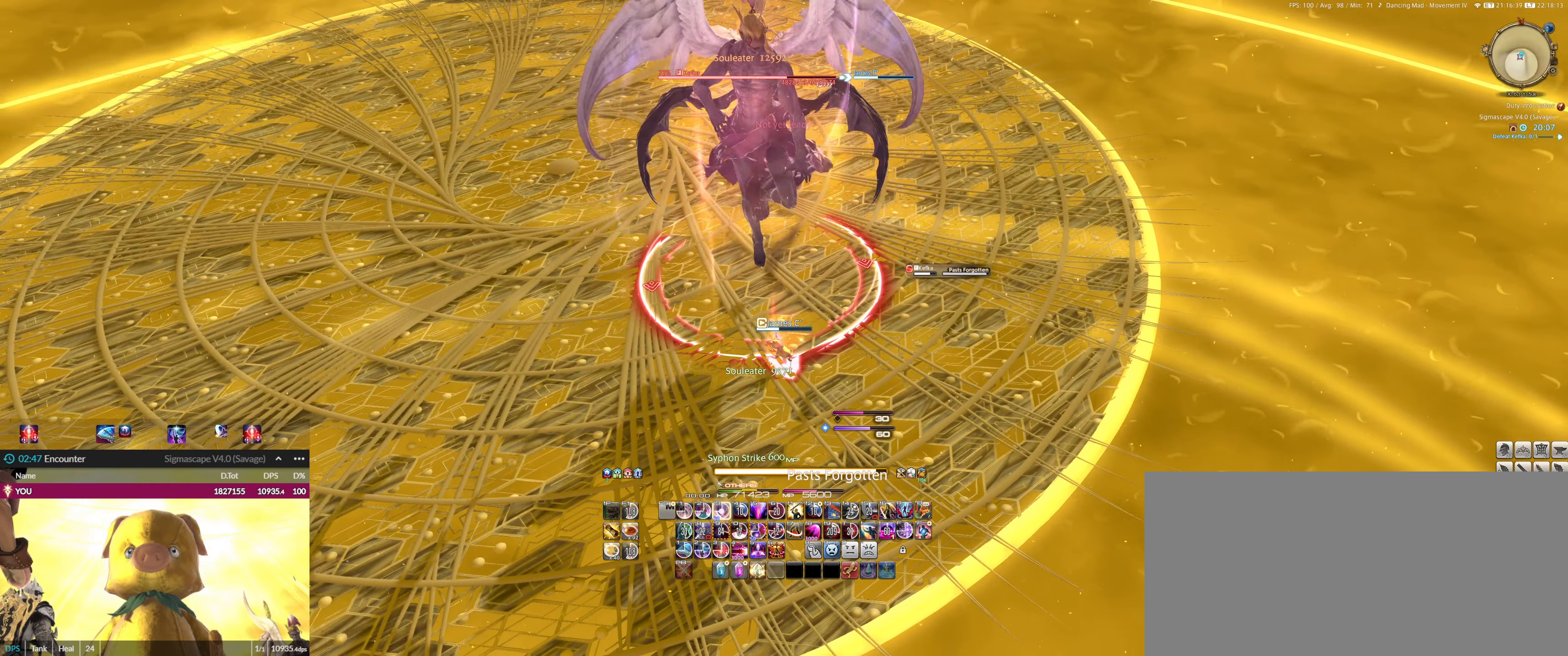
{"keys": ["3", "ctrl_l"], "mouse": ["left"], "events": [[133, "3", "up"], [133, "ctrl_l", "up"], [167, "3", "down"], [167, "ctrl_l", "down"], [267, "3", "up"], [267, "ctrl_l", "up"], [334, "3", "down"], [334, "ctrl_l", "down"], [467, "3", "up"], [467, "ctrl_l", "up"], [500, "3", "down"], [500, "ctrl_l", "down"]]}
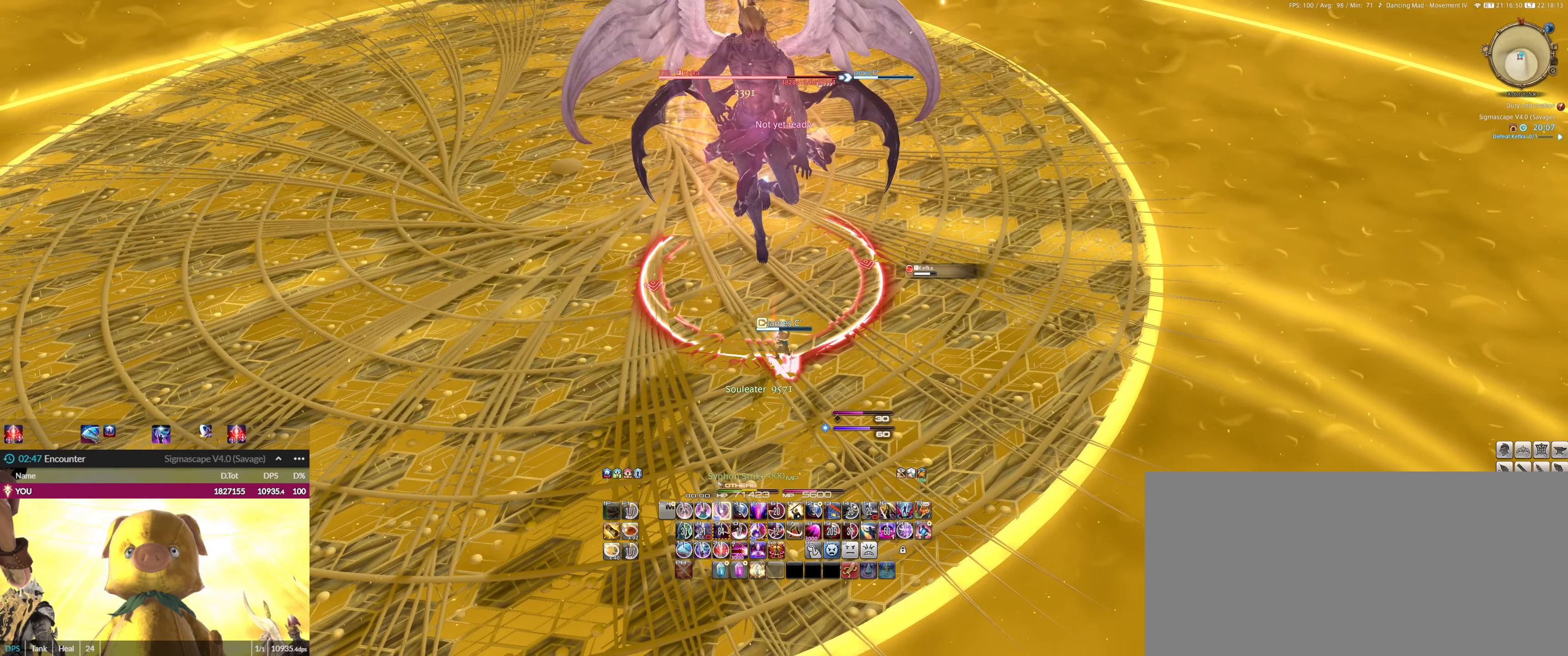
{"keys": ["3", "ctrl_l"], "mouse": ["left"], "events": [[134, "3", "up"], [134, "ctrl_l", "up"], [201, "3", "down"], [201, "ctrl_l", "down"], [334, "3", "up"], [334, "ctrl_l", "up"], [367, "3", "down"], [367, "ctrl_l", "down"]]}
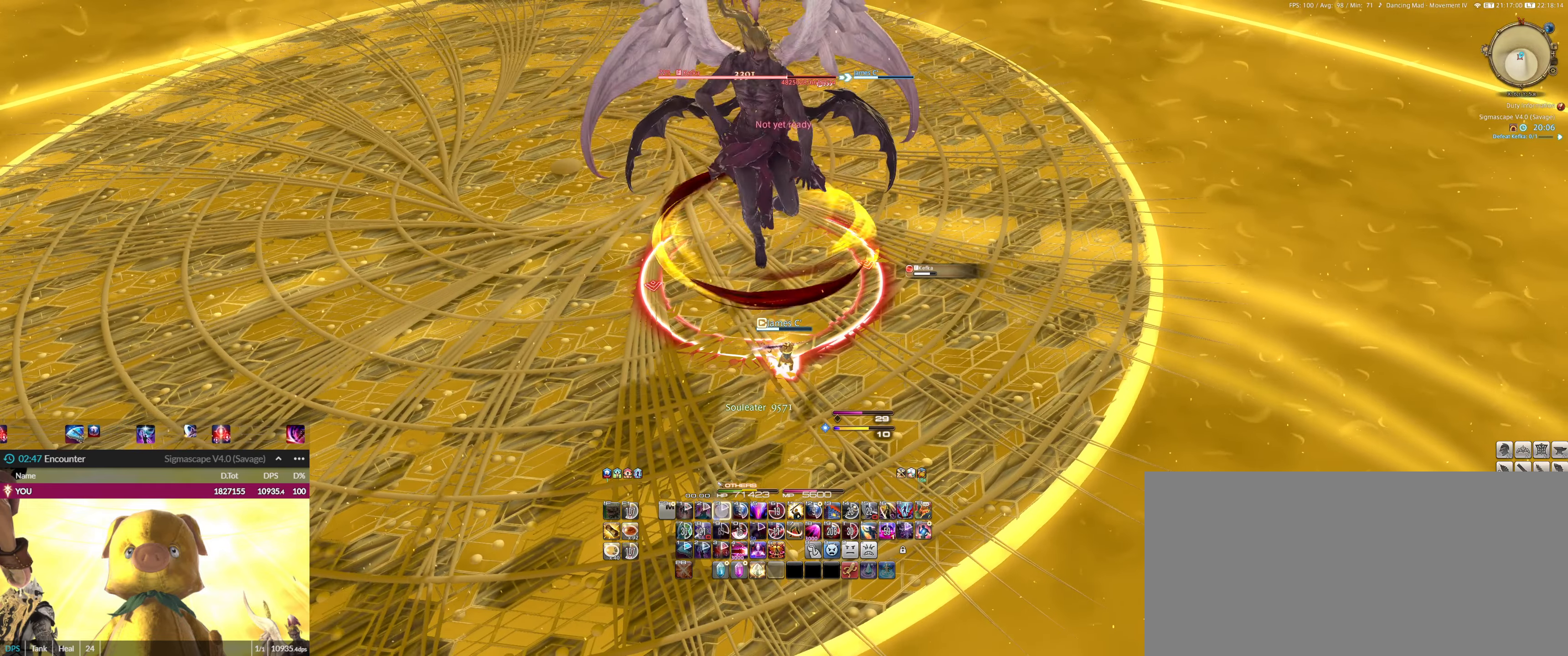
{"keys": ["3", "ctrl_l"], "mouse": ["left"], "events": [[33, "3", "up"], [33, "ctrl_l", "up"], [67, "3", "down"], [67, "ctrl_l", "down"], [200, "3", "up"], [200, "ctrl_l", "up"], [267, "3", "down"], [267, "ctrl_l", "down"], [400, "3", "up"], [400, "ctrl_l", "up"], [434, "3", "down"], [434, "ctrl_l", "down"]]}
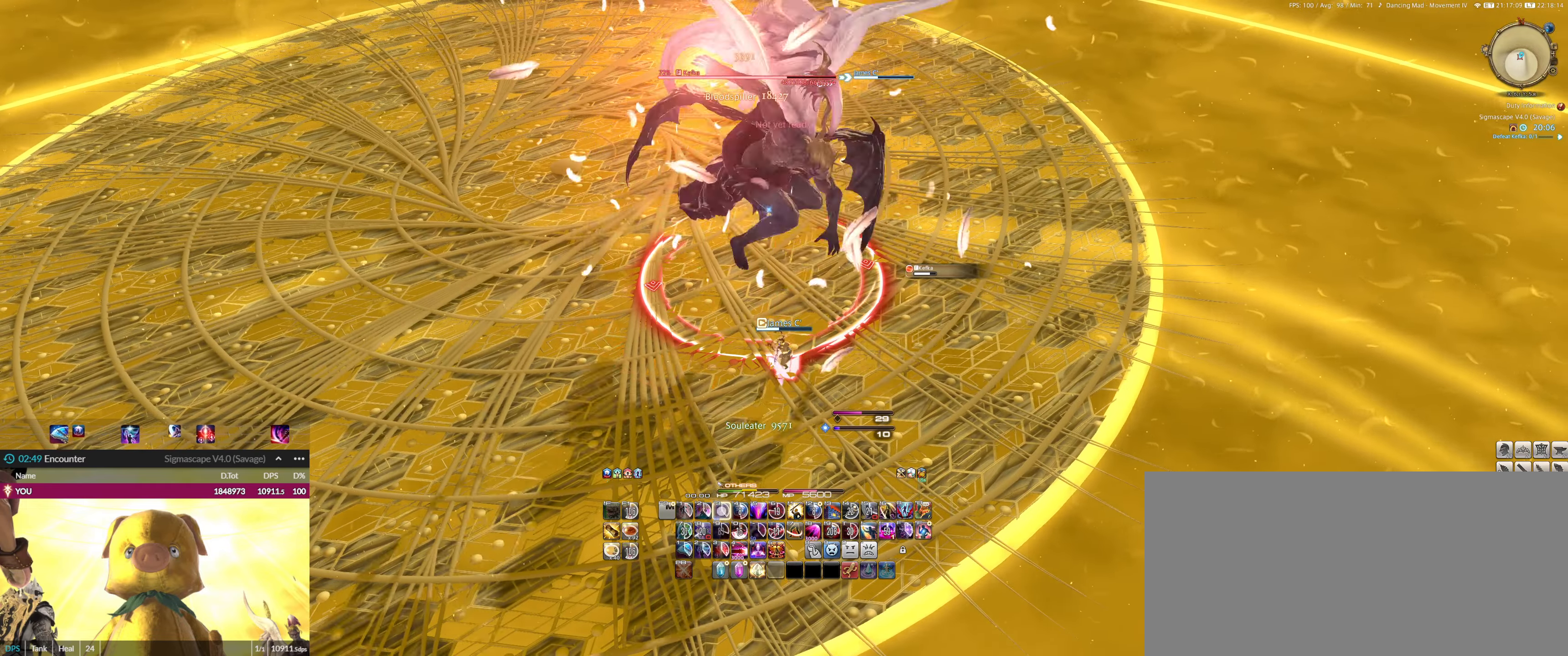
{"keys": [], "mouse": ["left"], "events": [[100, "3", "up"], [100, "ctrl_l", "up"], [134, "3", "down"], [134, "ctrl_l", "down"], [234, "3", "up"], [234, "ctrl_l", "up"], [267, "3", "down"], [267, "ctrl_l", "down"], [401, "3", "up"], [401, "ctrl_l", "up"]]}
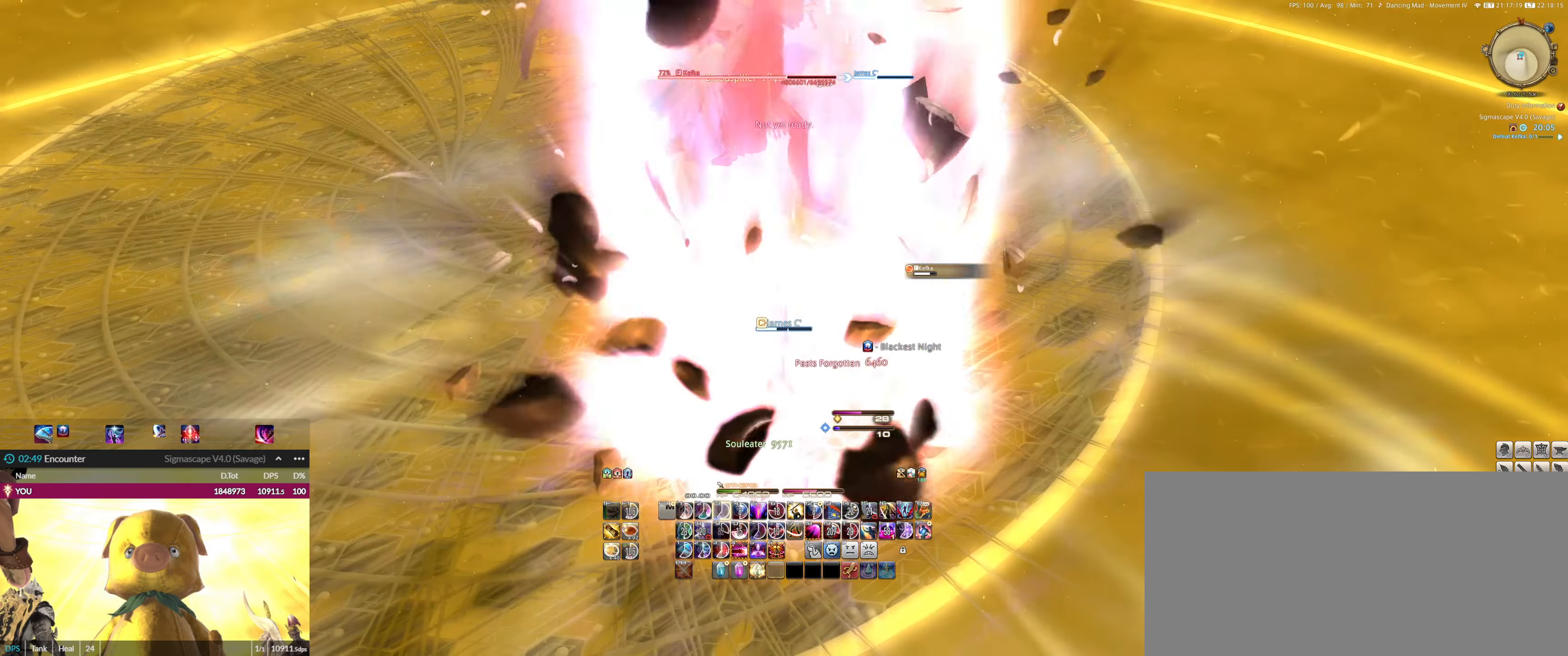
{"keys": [], "mouse": ["left"], "events": [[33, "1", "down"], [100, "1", "up"], [200, "1", "down"], [233, "1", "up"], [334, "1", "down"], [367, "1", "up"], [467, "1", "down"], [500, "1", "up"]]}
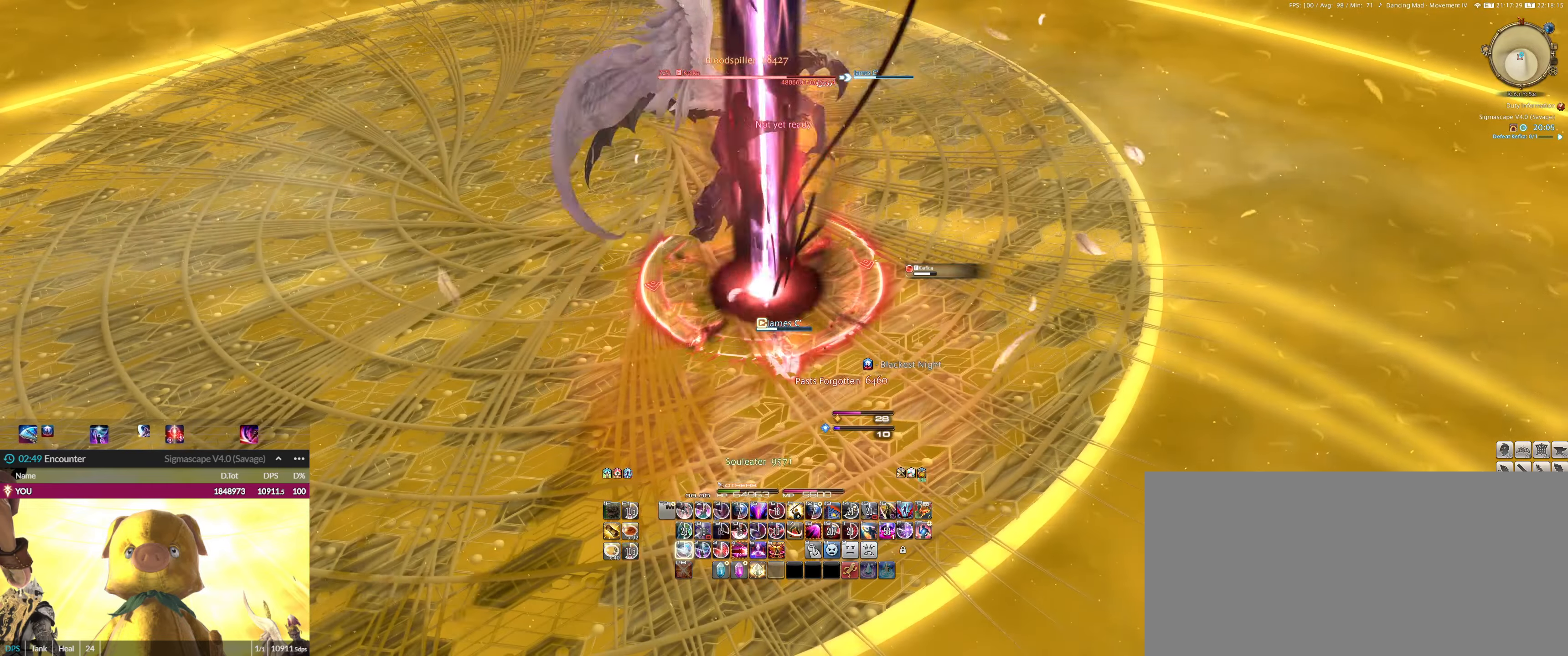
{"keys": ["1"], "mouse": ["left"], "events": [[100, "1", "down"], [167, "1", "up"], [267, "1", "down"], [301, "1", "up"], [401, "1", "down"], [434, "1", "up"], [501, "1", "down"]]}
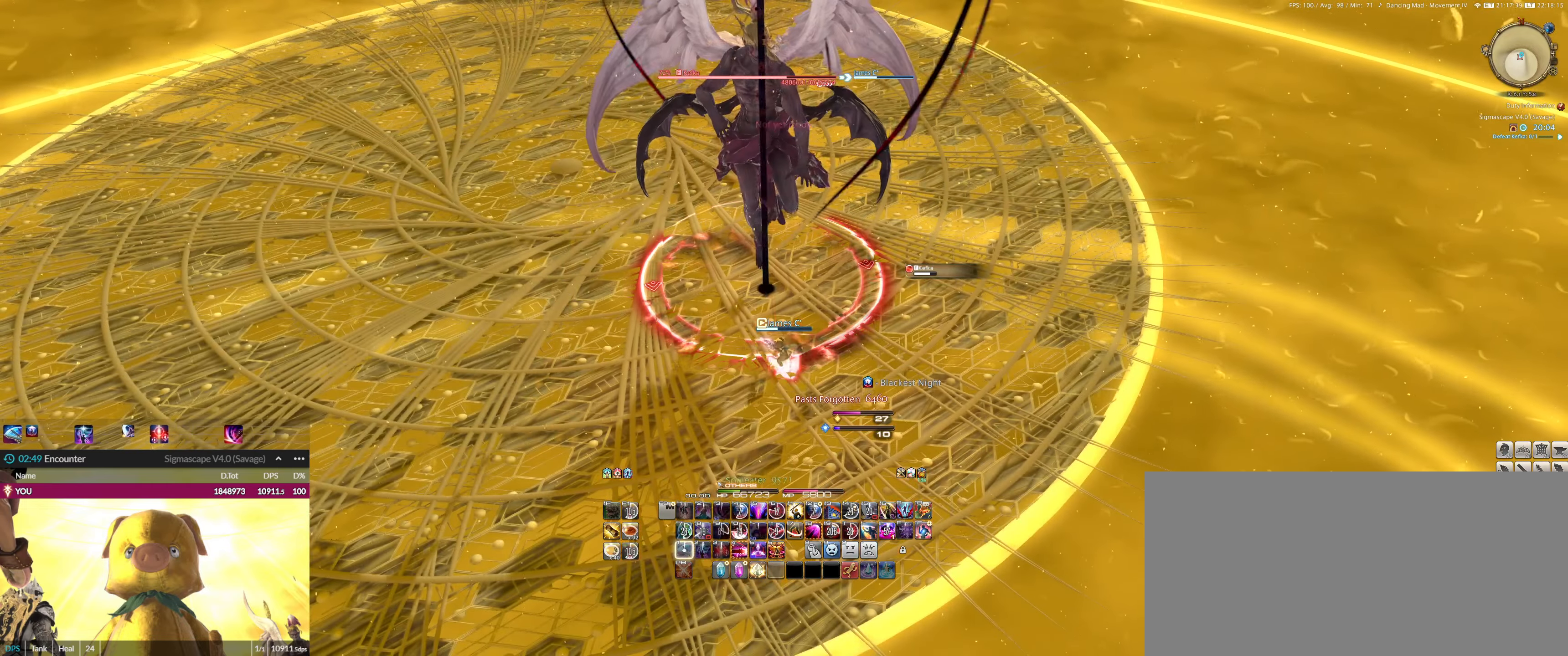
{"keys": [], "mouse": ["left"], "events": [[67, "1", "up"], [233, "4", "down"], [267, "4", "up"]]}
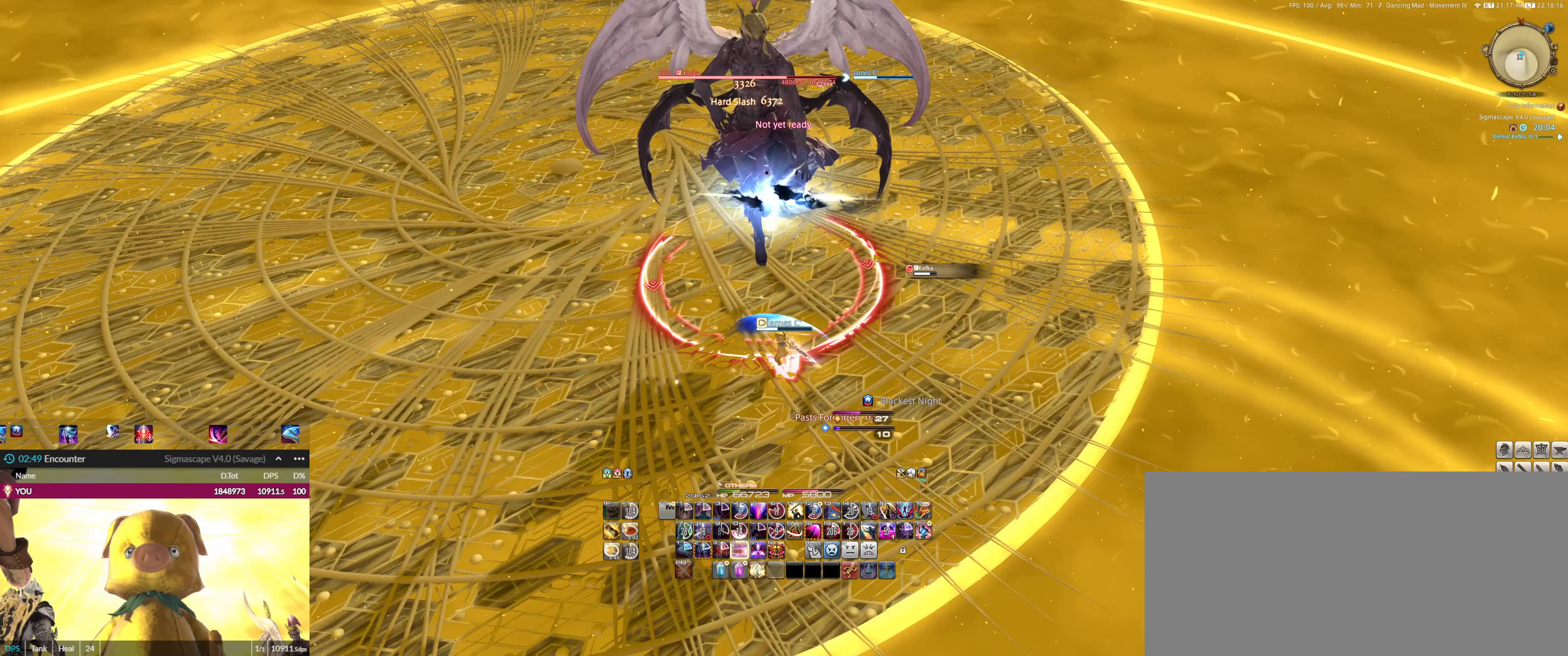
{"keys": [], "mouse": ["left"], "events": [[100, "2", "down"], [134, "2", "up"], [234, "2", "down"], [334, "2", "up"], [367, "2", "down"], [467, "2", "up"]]}
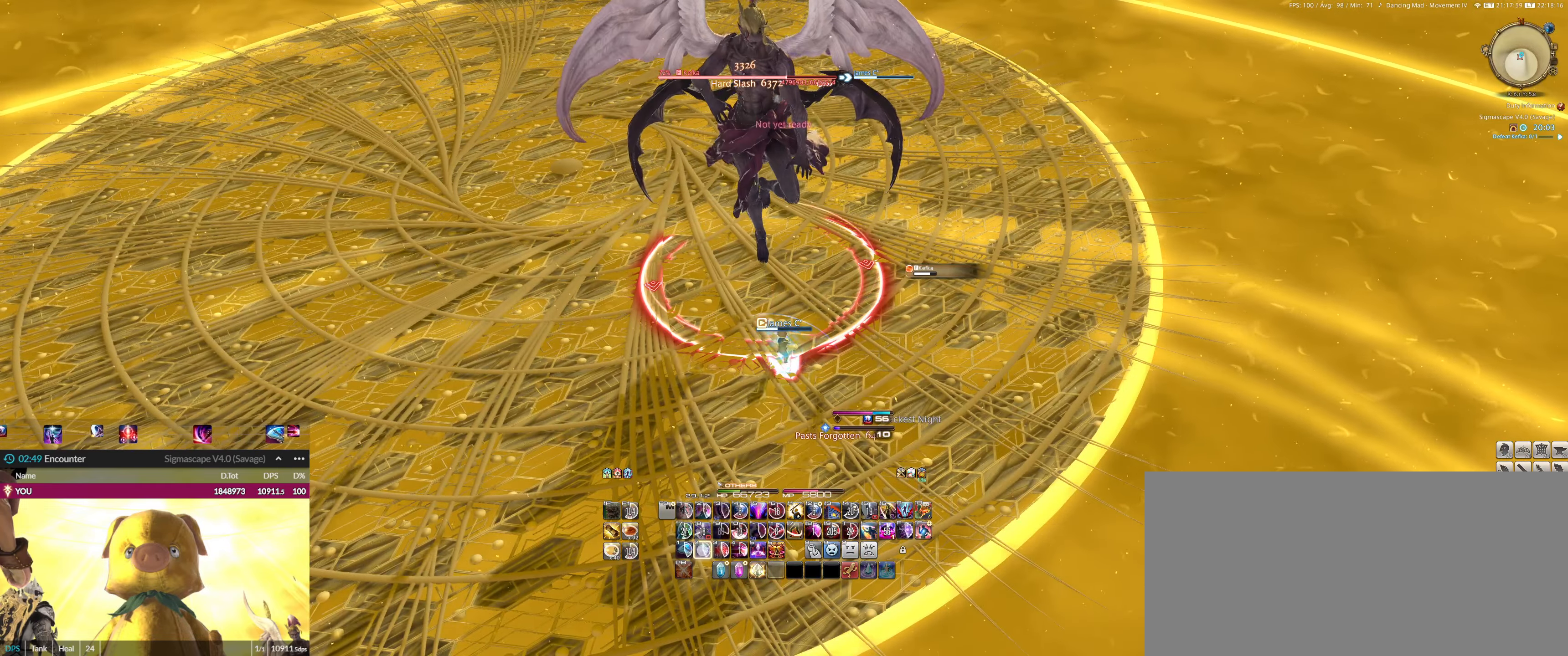
{"keys": [], "mouse": ["left"], "events": [[67, "2", "down"], [167, "2", "up"], [200, "2", "down"], [300, "2", "up"], [334, "2", "down"], [434, "2", "up"]]}
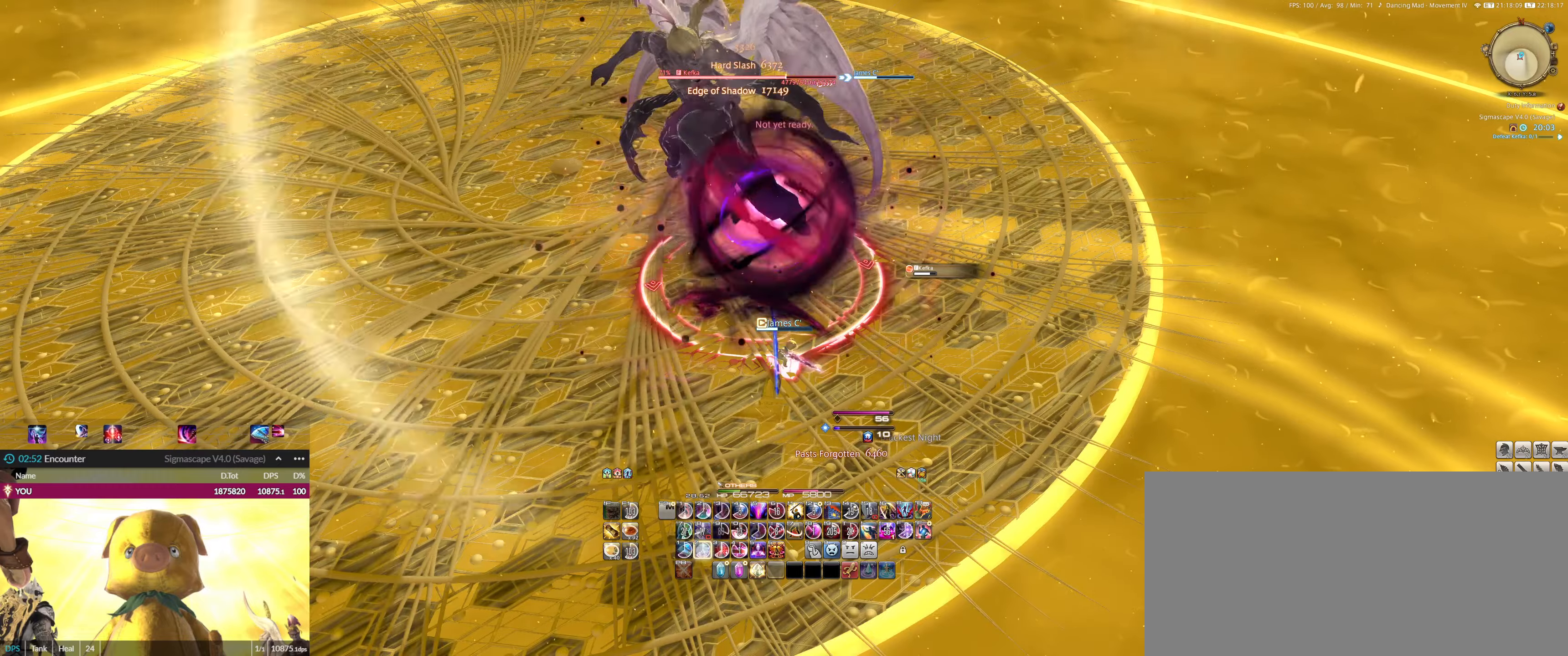
{"keys": ["2"], "mouse": ["left"], "events": [[33, "2", "down"], [133, "2", "up"], [167, "2", "down"], [267, "2", "up"], [367, "2", "down"], [400, "2", "up"], [500, "2", "down"]]}
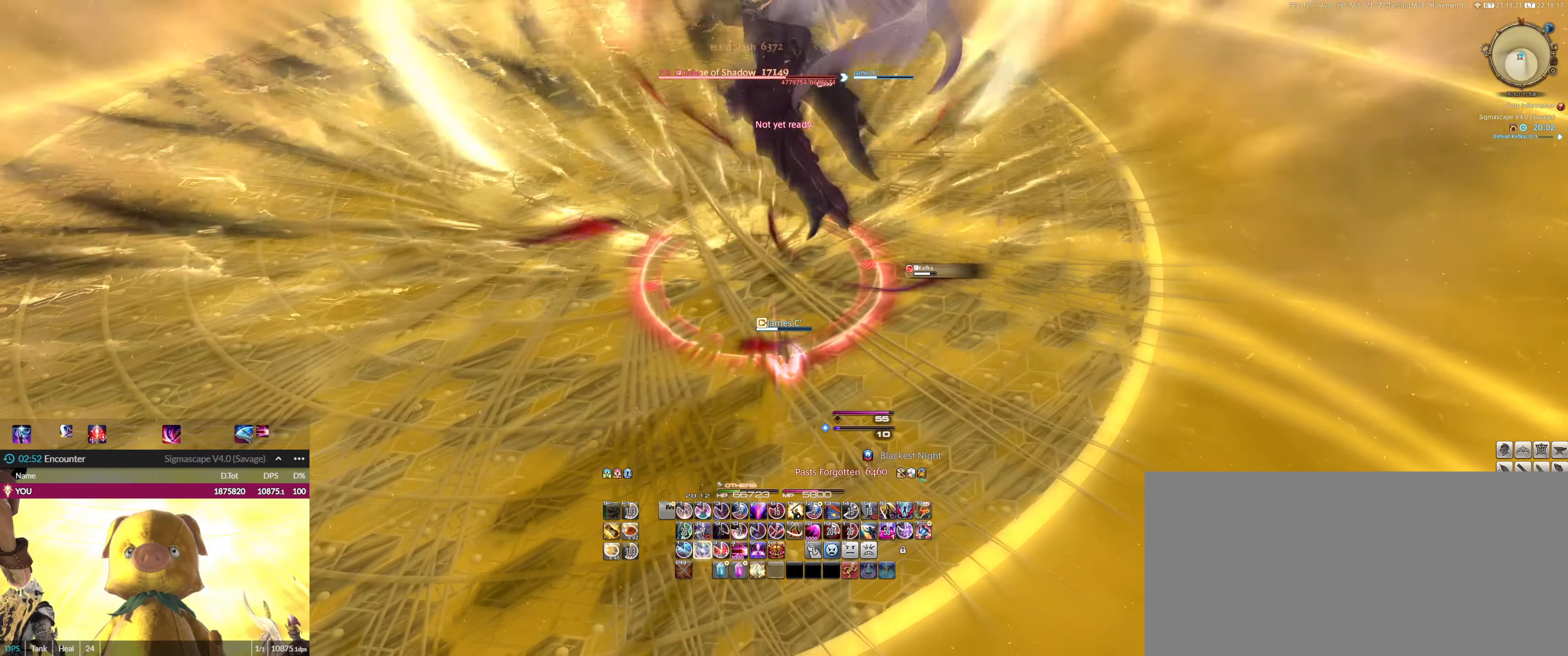
{"keys": ["2"], "mouse": ["left"], "events": [[100, "2", "up"], [134, "2", "down"], [234, "2", "up"], [267, "2", "down"], [367, "2", "up"], [467, "2", "down"]]}
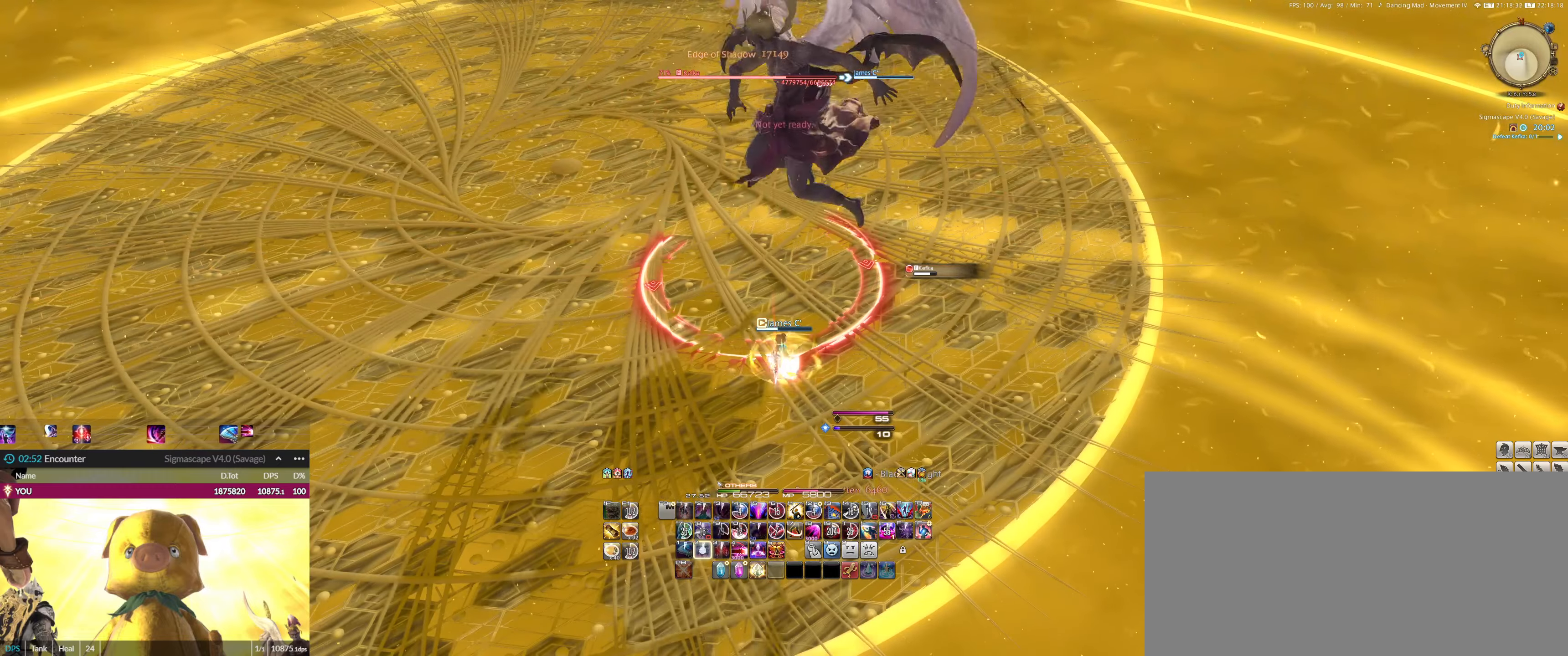
{"keys": ["2"], "mouse": ["left"], "events": [[33, "2", "up"], [100, "2", "down"], [167, "2", "up"], [233, "2", "down"], [300, "2", "up"], [400, "2", "down"], [433, "2", "up"], [467, "2", "down"]]}
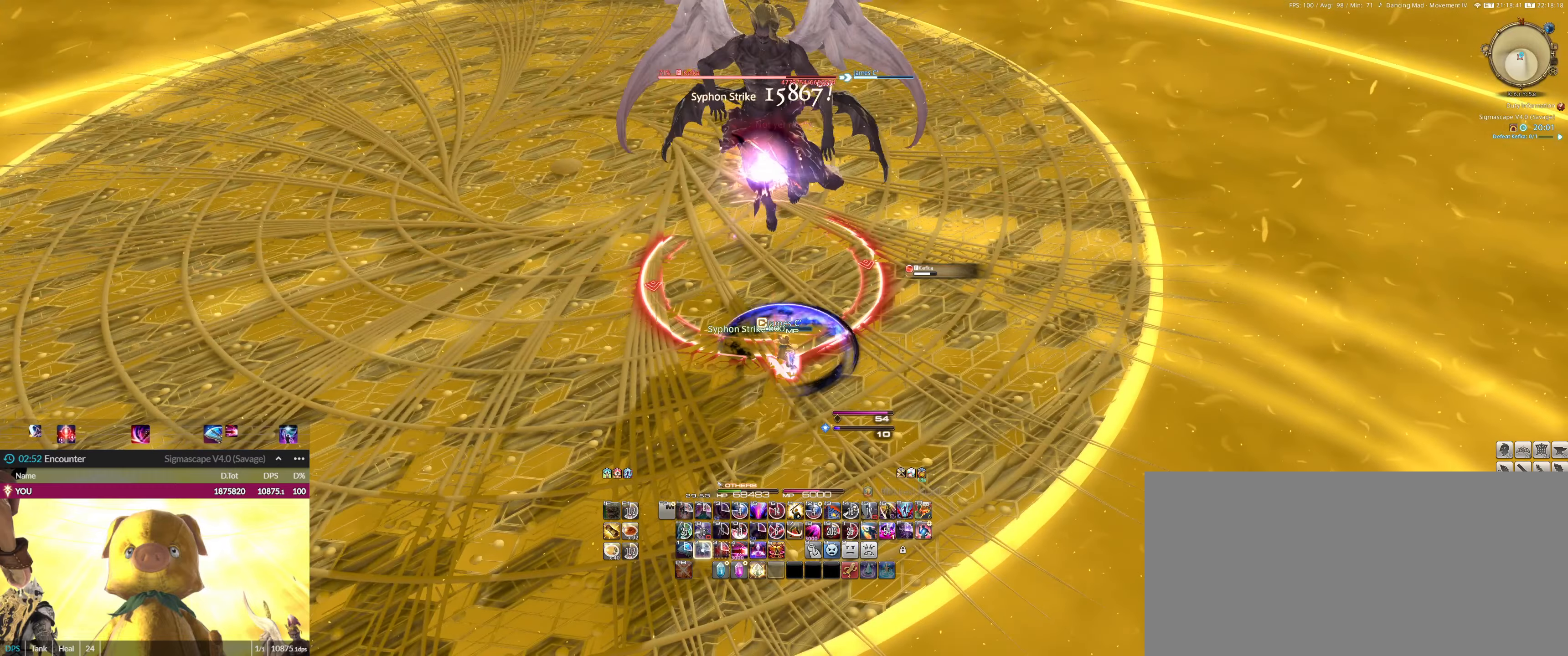
{"keys": [], "mouse": ["left"], "events": [[167, "2", "up"], [200, "4", "down"], [300, "4", "up"], [367, "4", "down"], [434, "4", "up"]]}
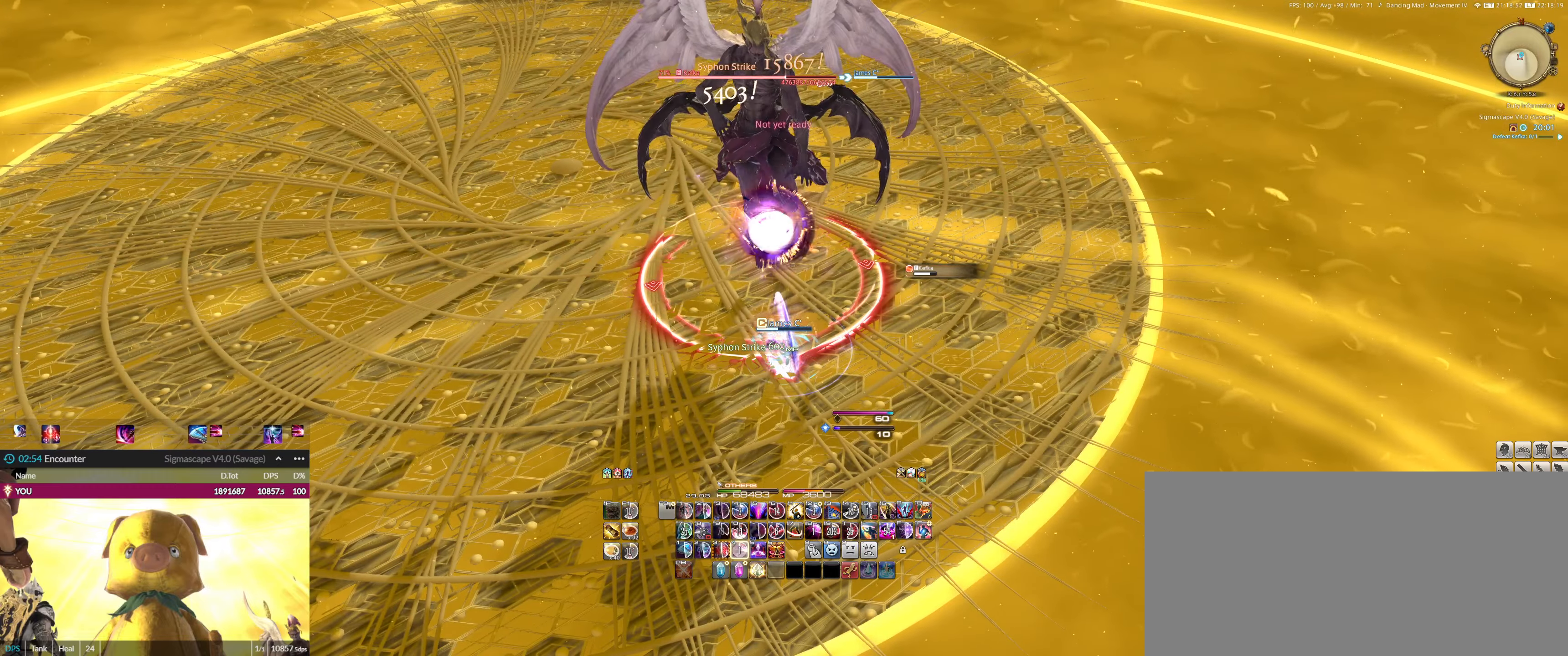
{"keys": ["3"], "mouse": ["left"], "events": [[133, "3", "down"], [200, "3", "up"], [267, "3", "down"], [367, "3", "up"], [433, "3", "down"]]}
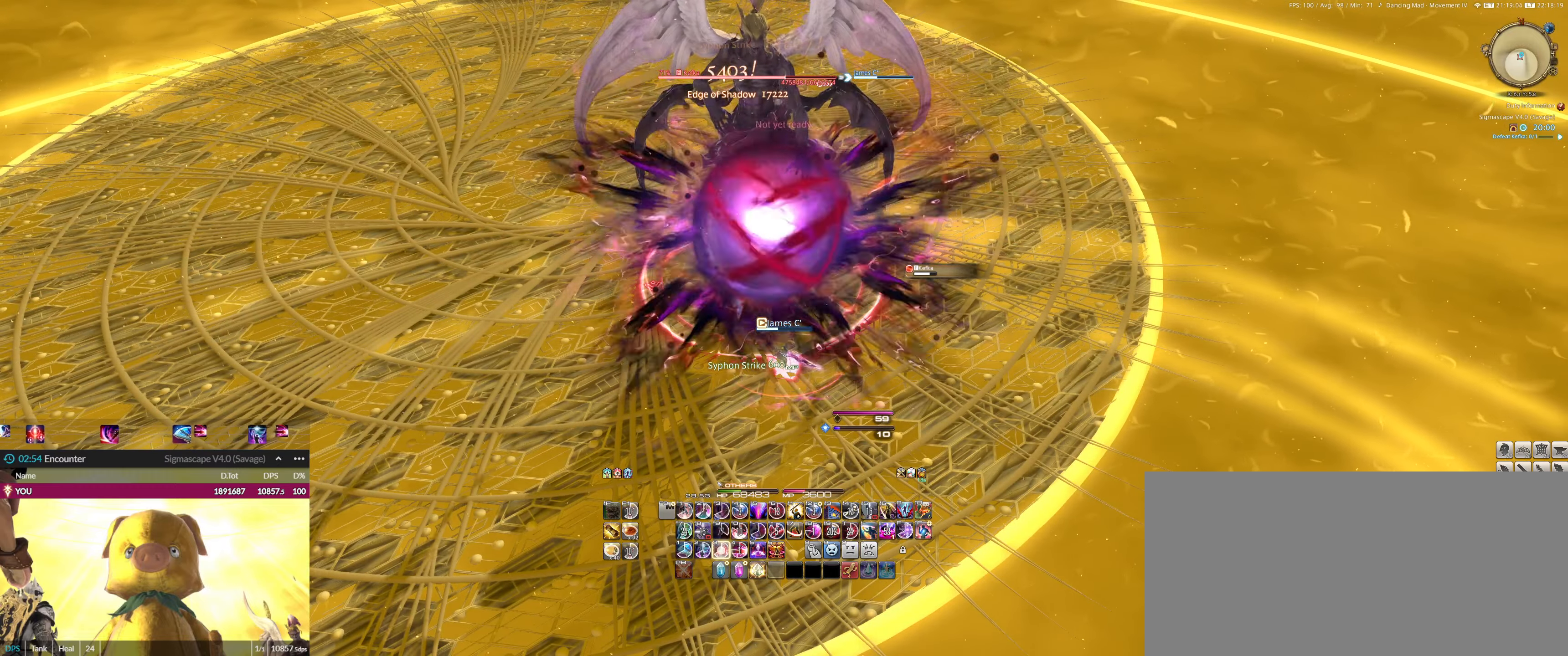
{"keys": [], "mouse": ["left"], "events": [[34, "3", "up"], [67, "3", "down"], [134, "3", "up"], [234, "3", "down"], [334, "3", "up"], [401, "3", "down"], [467, "3", "up"]]}